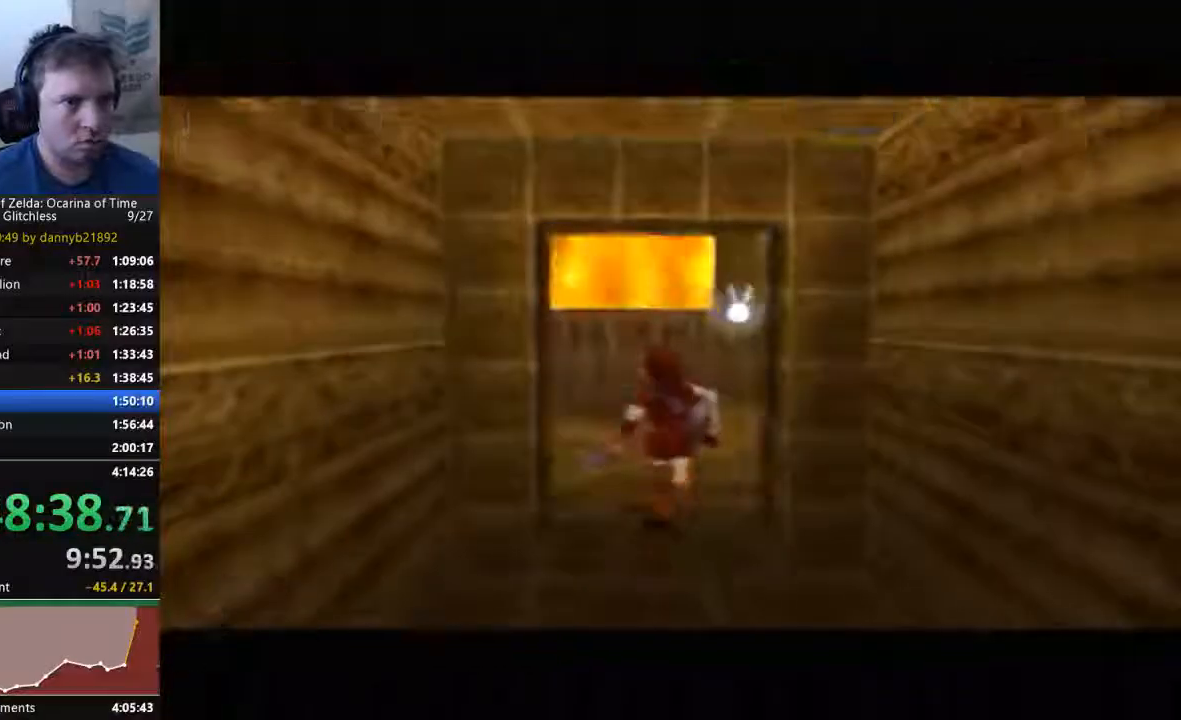
Gameplay with a controller (Nintendo layout); each line is a JSON object with the inputs held at the frame after it (dt_ms = milliseconds from this image to that frame). "events" lists button and stick changes between this image and that frame as [ms after this image, input, new state], when the widget could be followed in between. Not read: C_LEFT C_UP L3 R3 START Z.
{"dt_ms": 500, "buttons": [], "left_stick": "center", "events": []}
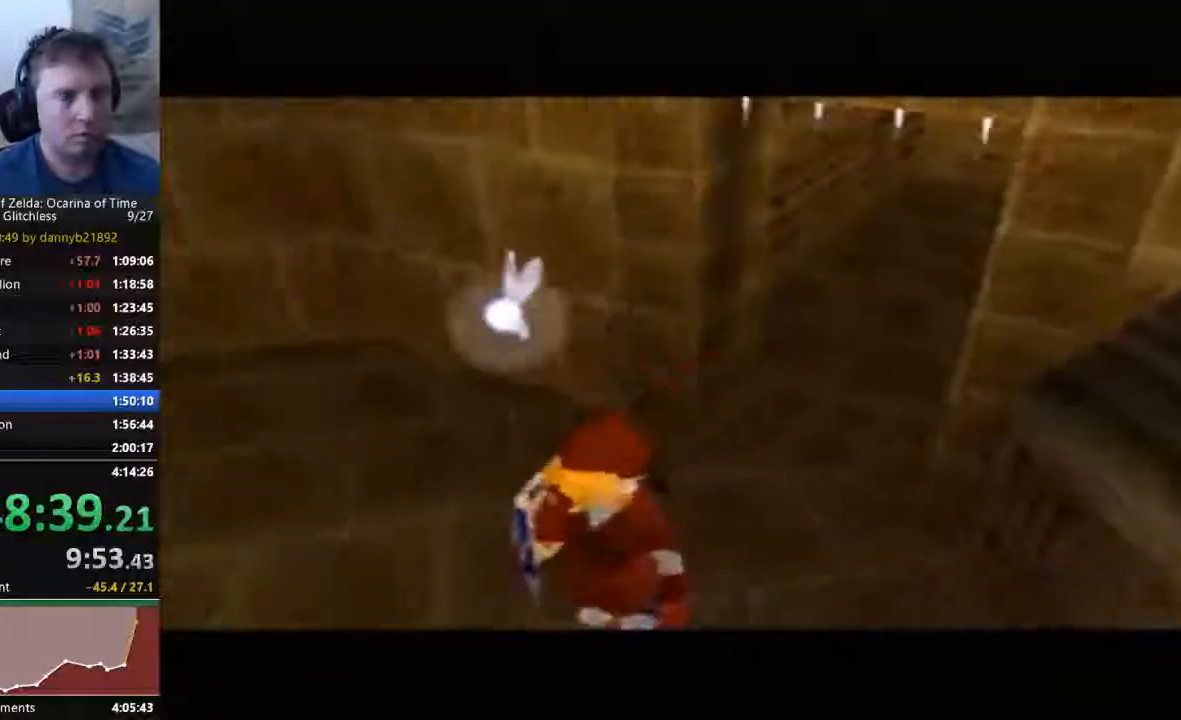
{"dt_ms": 500, "buttons": [], "left_stick": "center", "events": []}
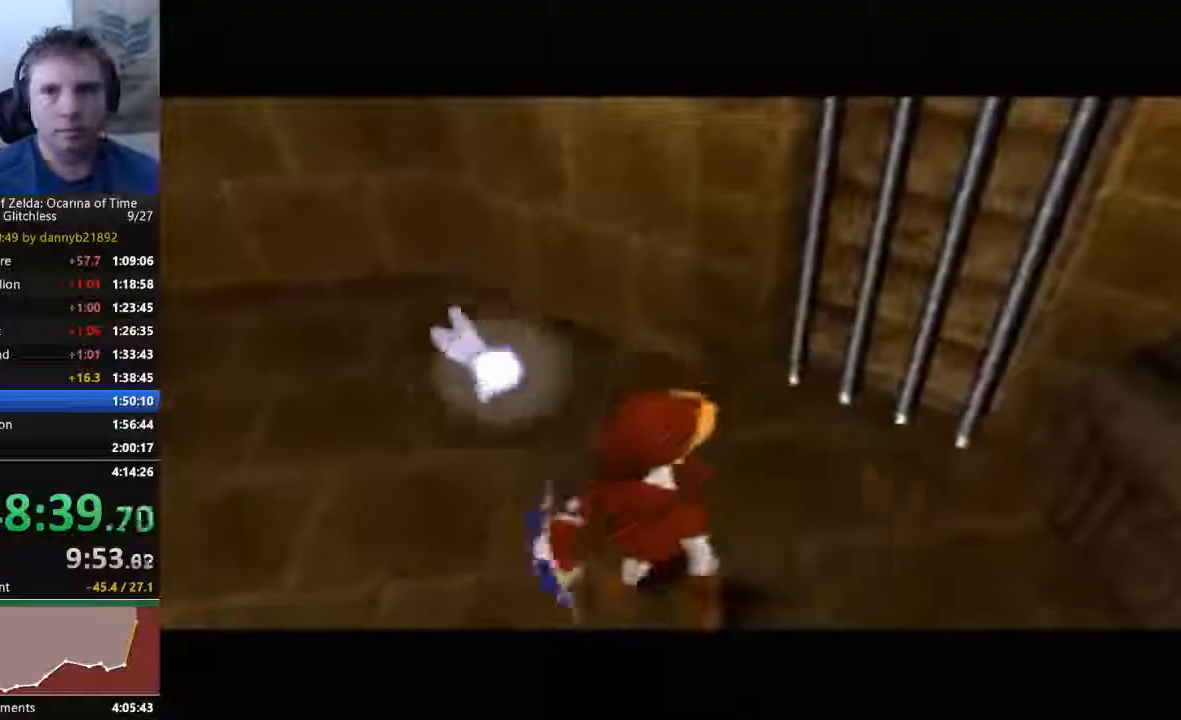
{"dt_ms": 500, "buttons": [], "left_stick": "center", "events": []}
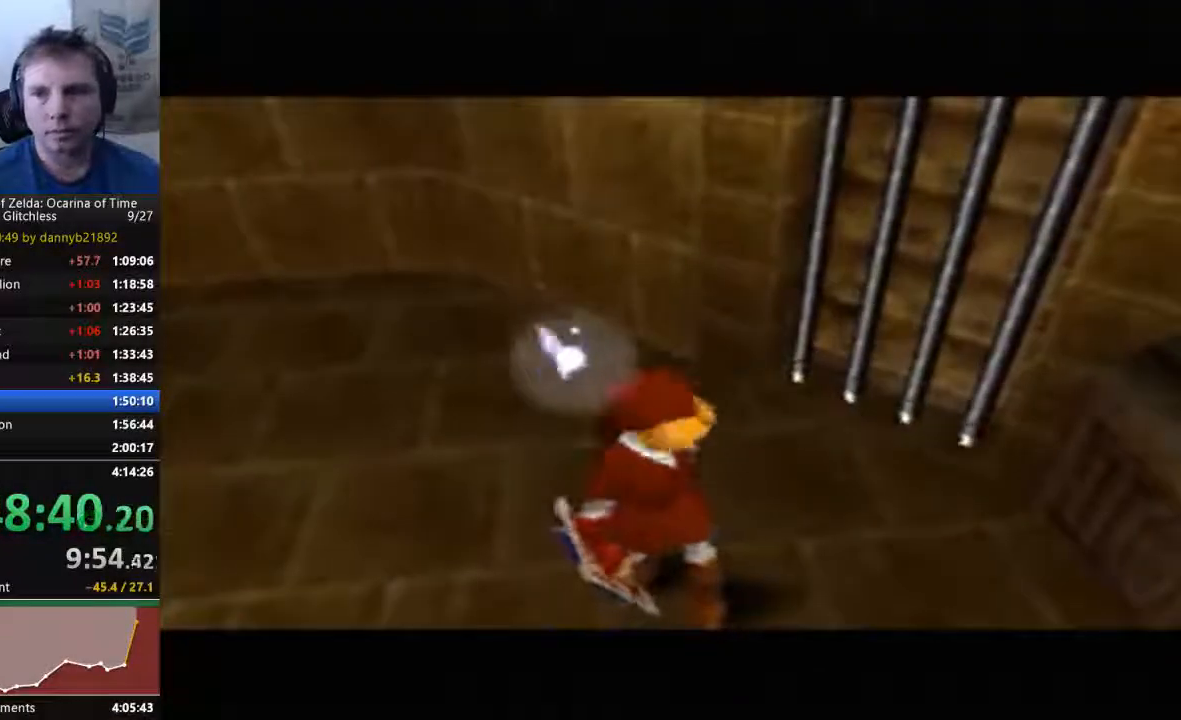
{"dt_ms": 500, "buttons": [], "left_stick": "center", "events": []}
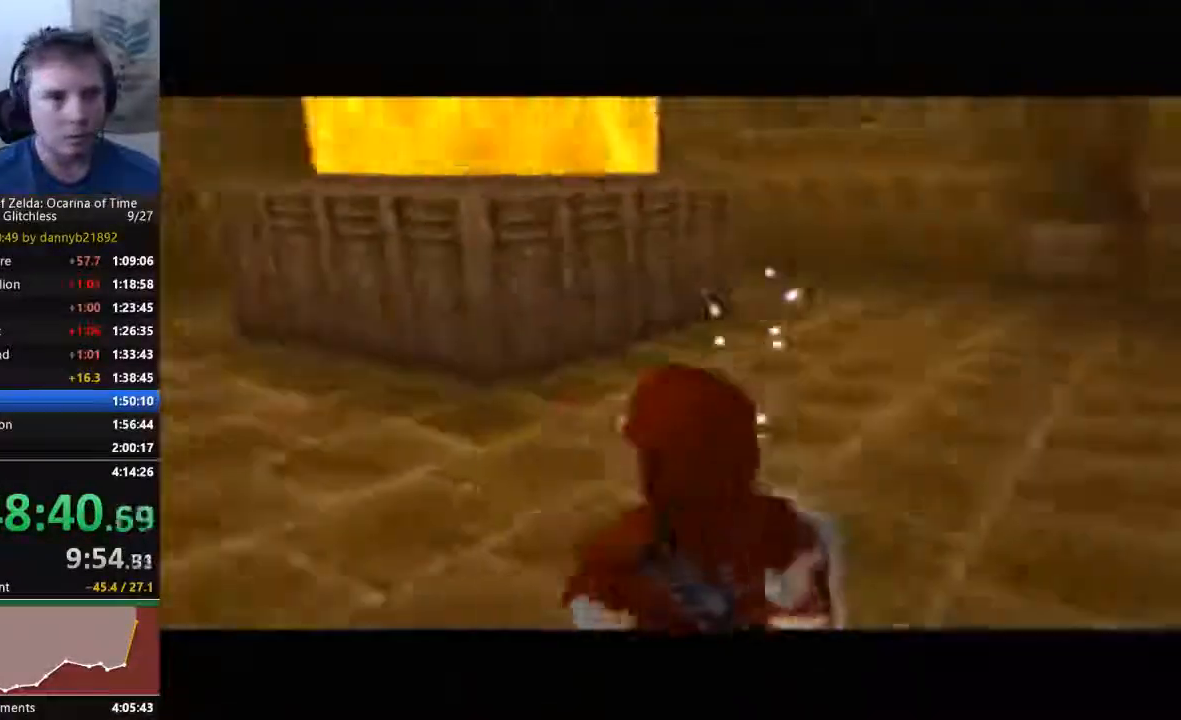
{"dt_ms": 500, "buttons": [], "left_stick": "center", "events": [[367, "A", "down"], [467, "A", "up"]]}
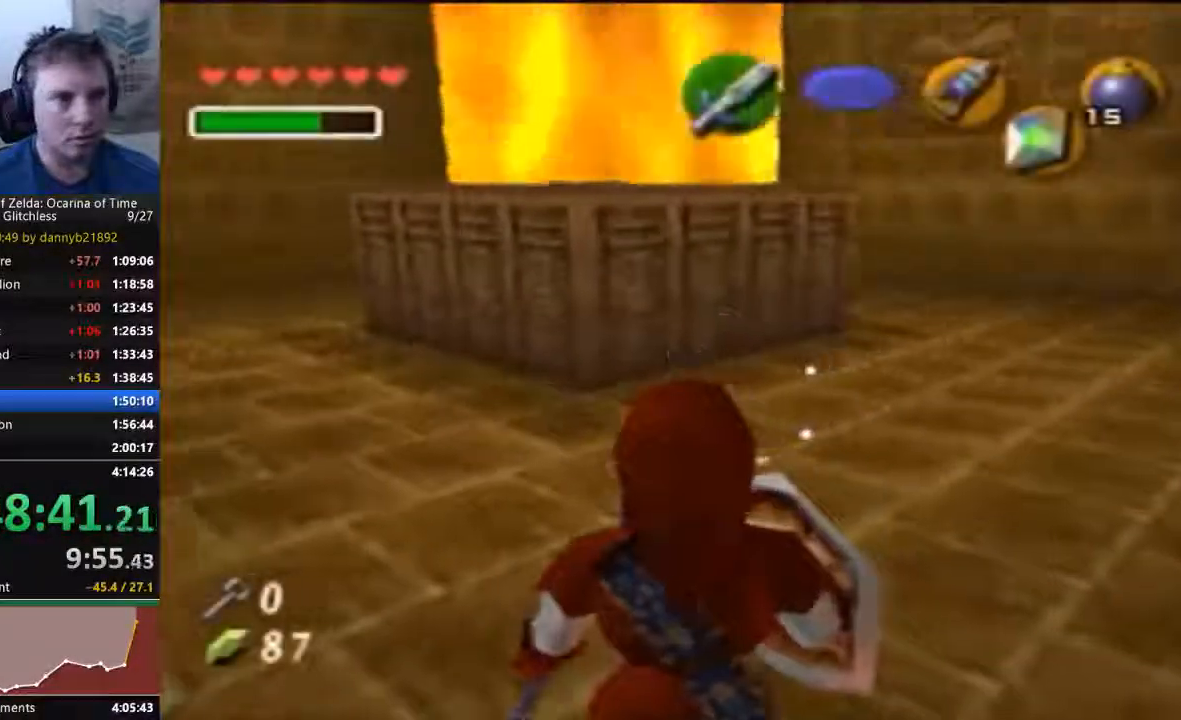
{"dt_ms": 500, "buttons": [], "left_stick": "center", "events": [[67, "A", "down"], [200, "A", "up"]]}
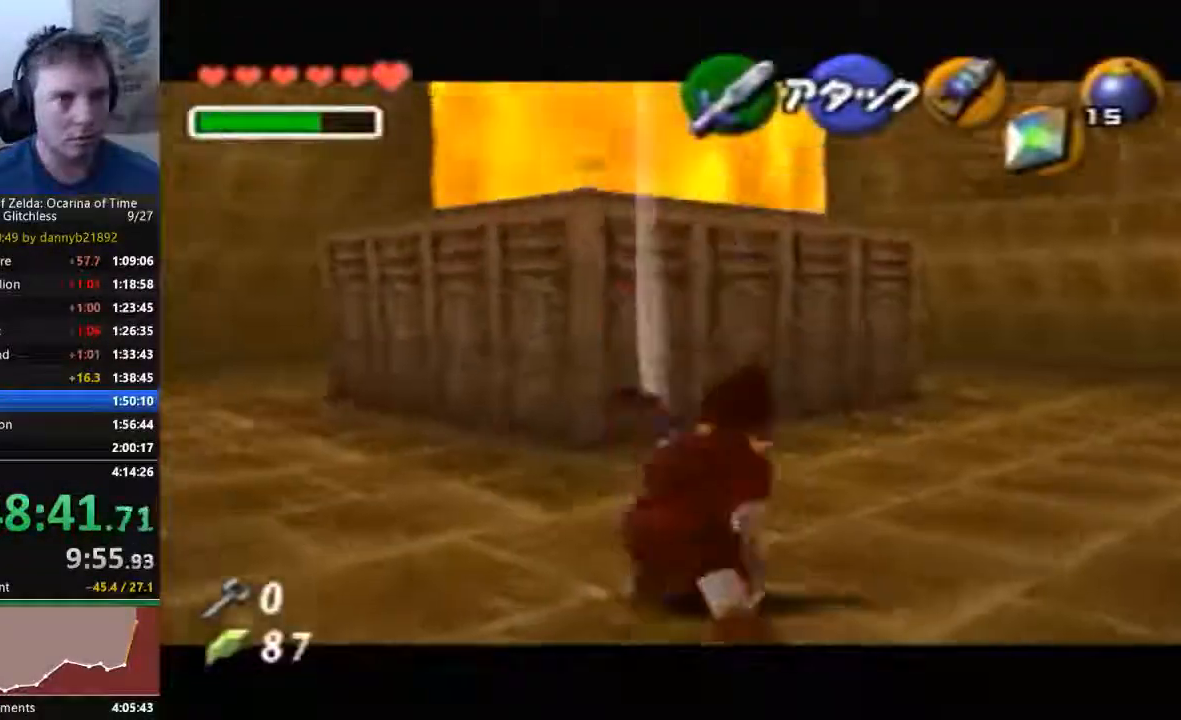
{"dt_ms": 500, "buttons": [], "left_stick": "down", "events": [[467, "left_stick", "down"]]}
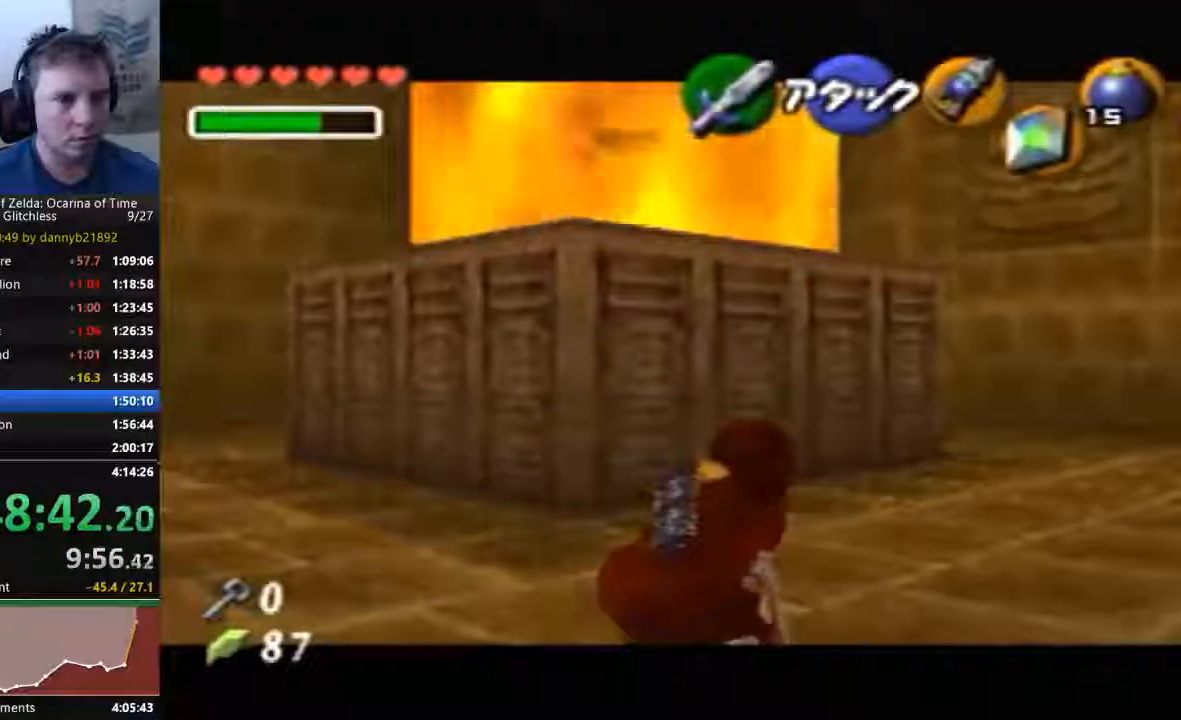
{"dt_ms": 500, "buttons": [], "left_stick": "center", "events": [[133, "left_stick", "center"]]}
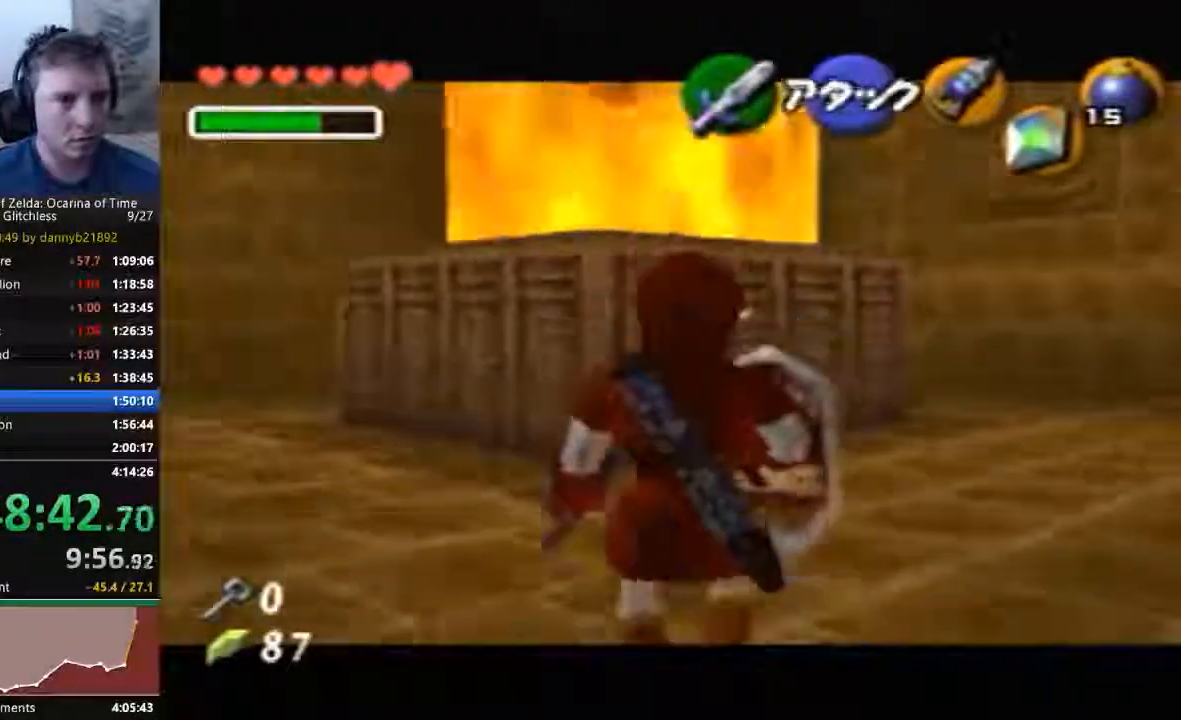
{"dt_ms": 500, "buttons": [], "left_stick": "up-right", "events": [[500, "left_stick", "up-right"]]}
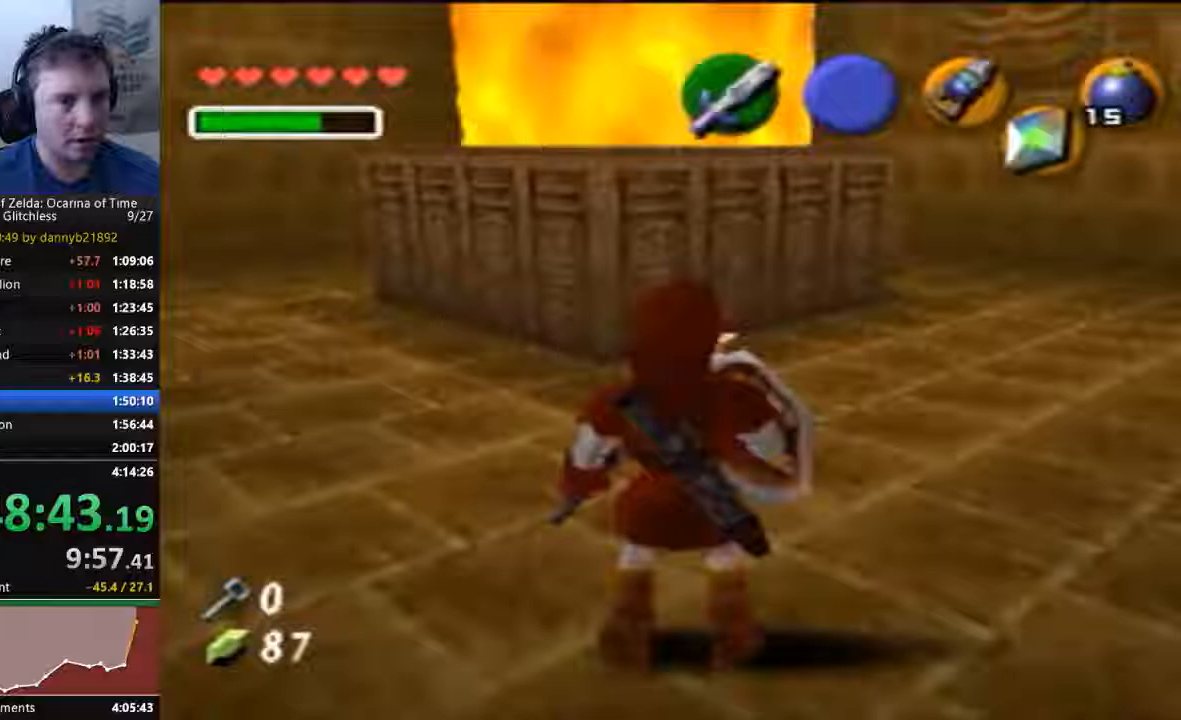
{"dt_ms": 500, "buttons": [], "left_stick": "center", "events": [[167, "left_stick", "center"]]}
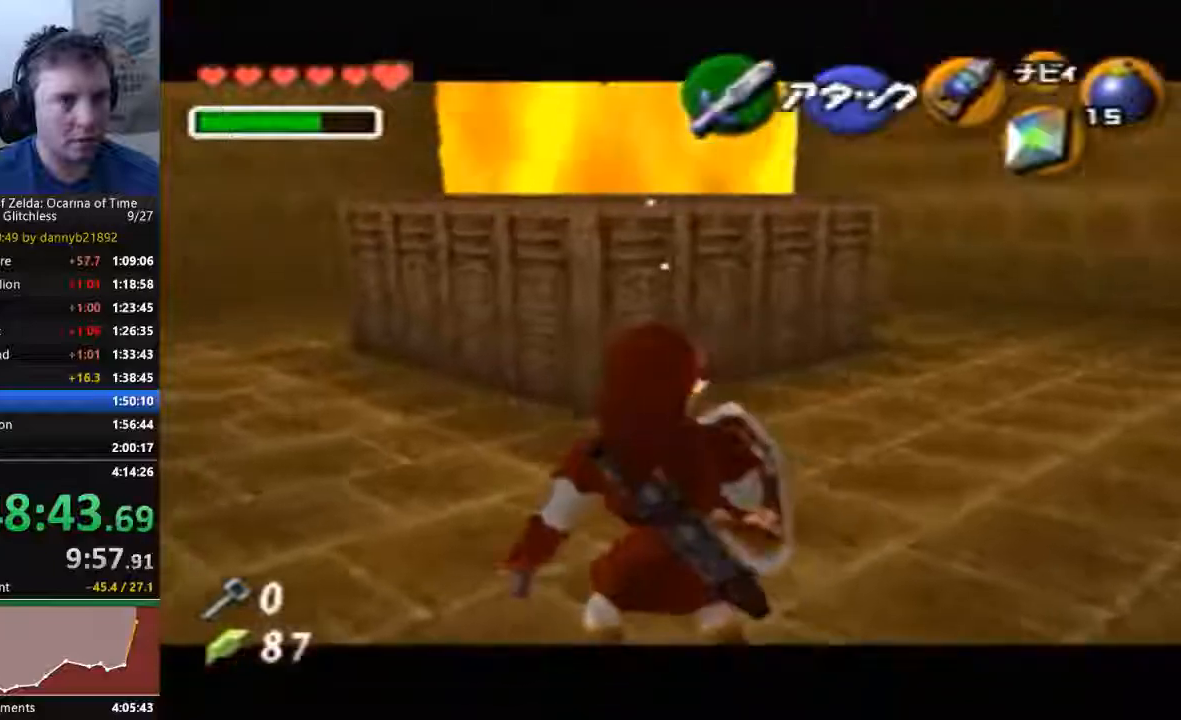
{"dt_ms": 1000, "buttons": [], "left_stick": "up-right"}
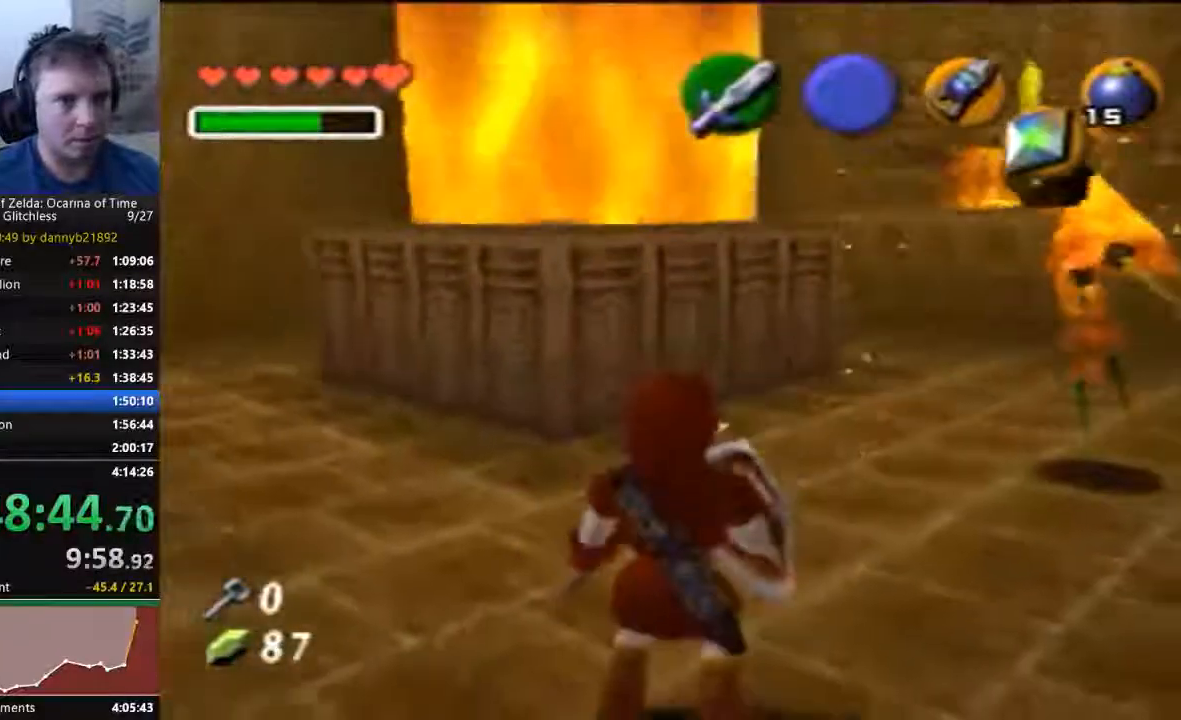
{"dt_ms": 500, "buttons": [], "left_stick": "center", "events": [[100, "left_stick", "center"]]}
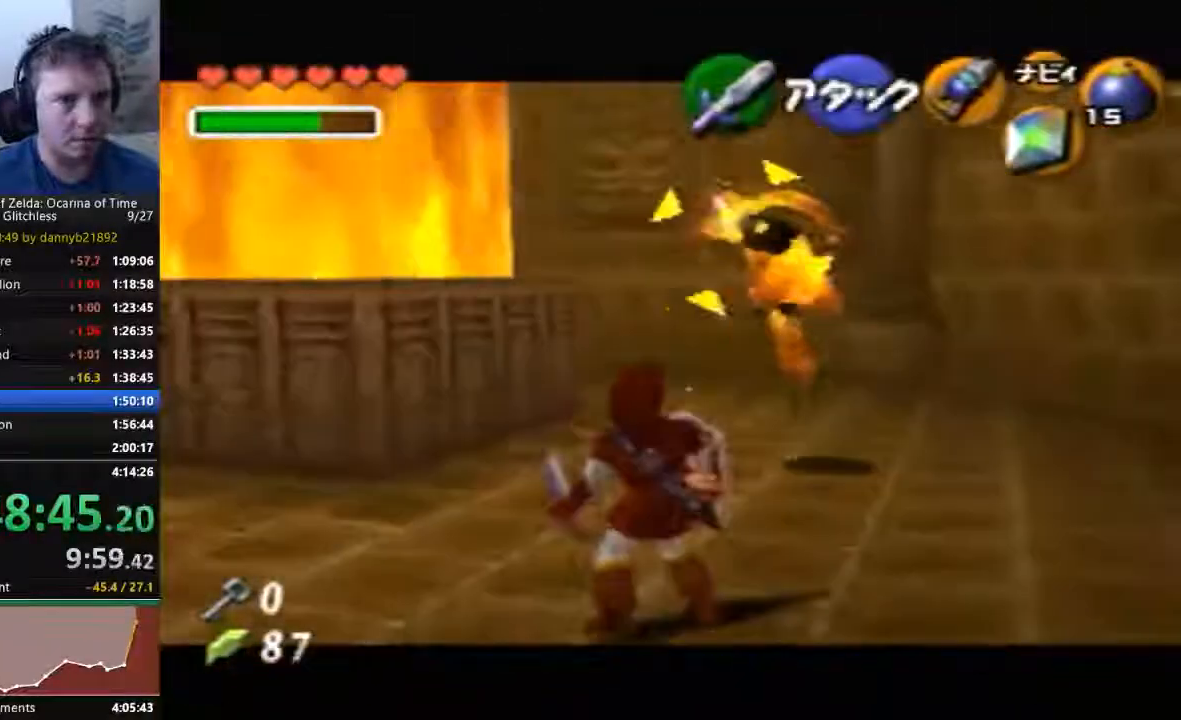
{"dt_ms": 500, "buttons": [], "left_stick": "center", "events": []}
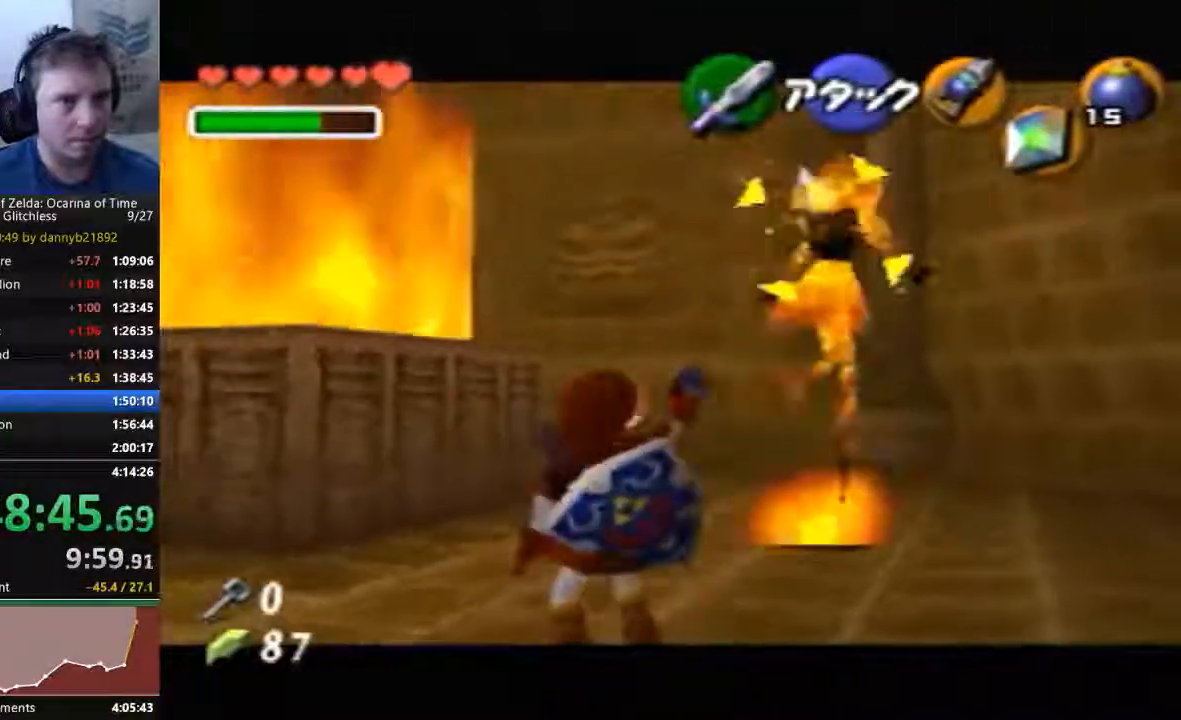
{"dt_ms": 500, "buttons": [], "left_stick": "center", "events": []}
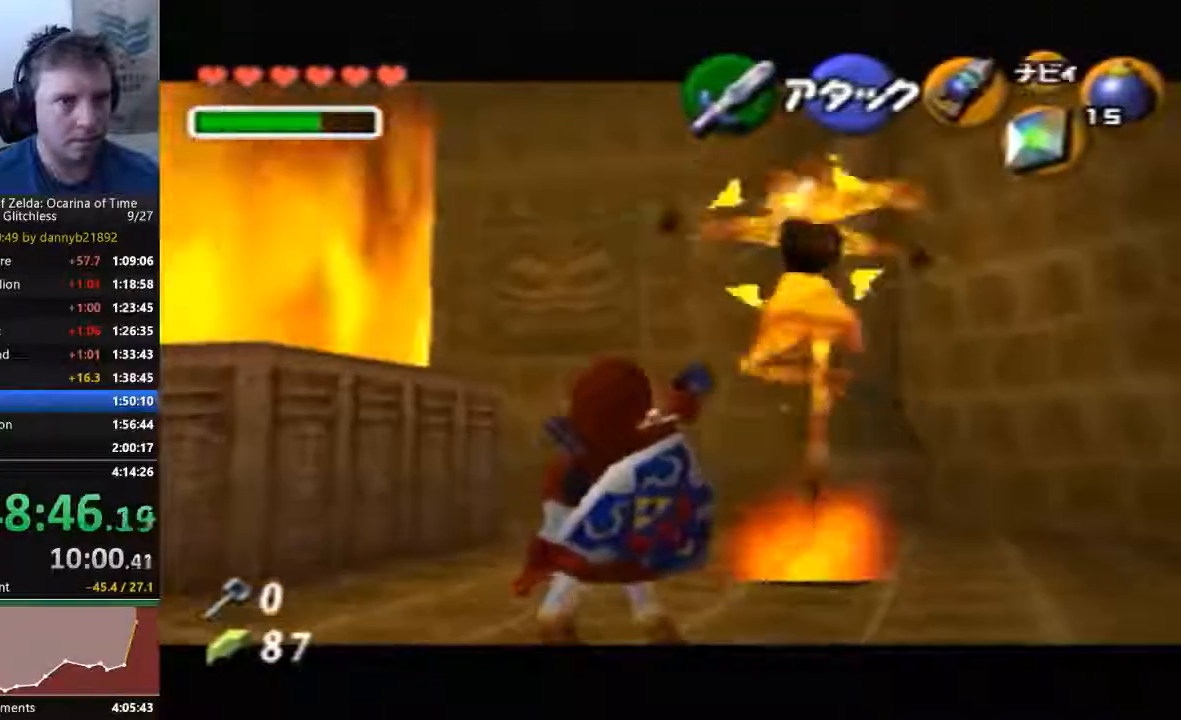
{"dt_ms": 500, "buttons": [], "left_stick": "center", "events": []}
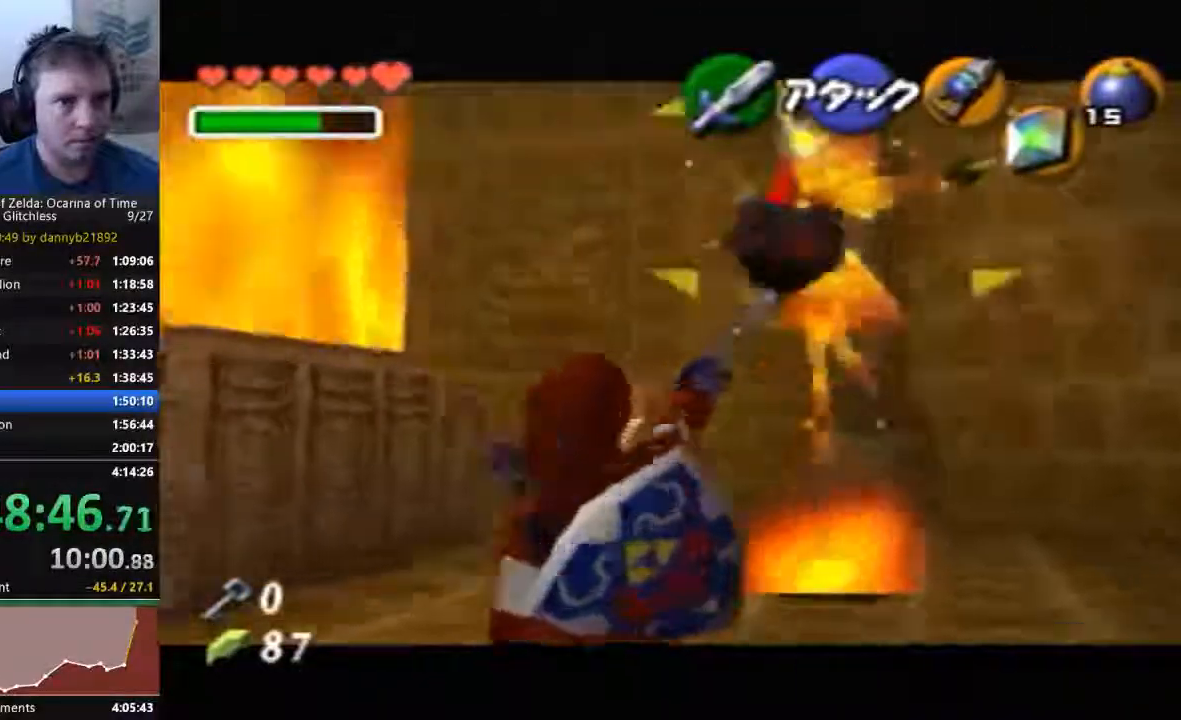
{"dt_ms": 500, "buttons": [], "left_stick": "center", "events": [[367, "B", "down"], [433, "B", "up"]]}
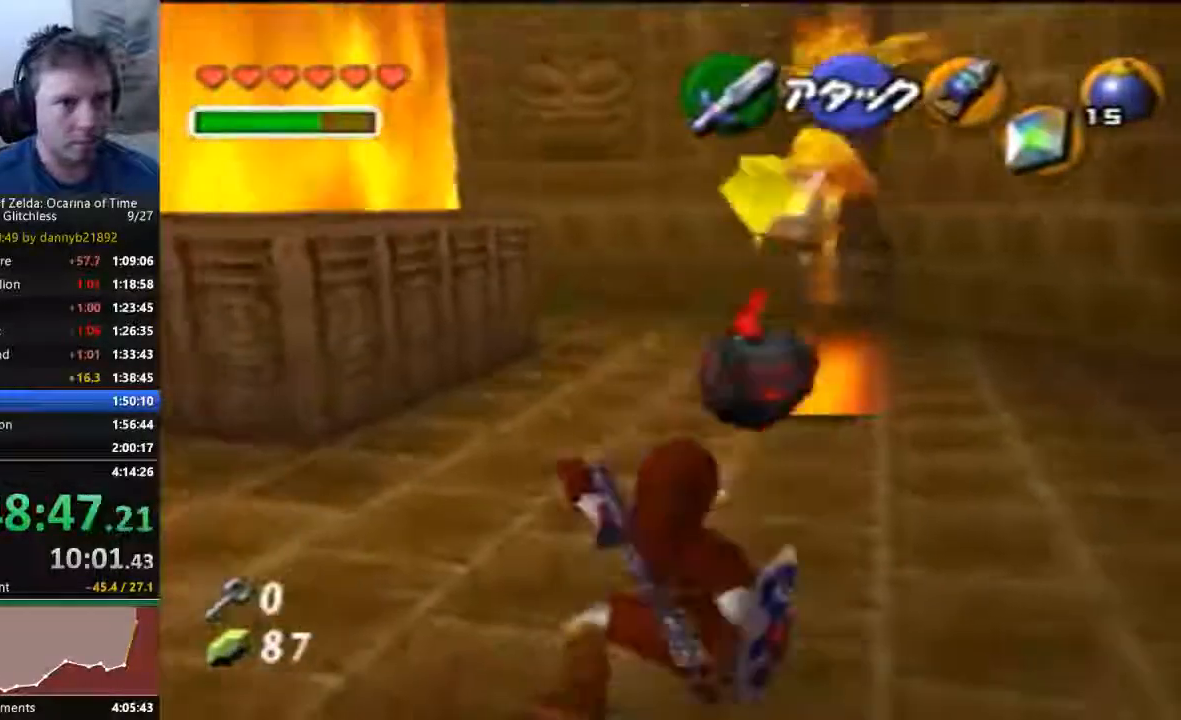
{"dt_ms": 500, "buttons": [], "left_stick": "center", "events": [[33, "B", "down"], [333, "B", "up"], [400, "B", "down"], [467, "B", "up"]]}
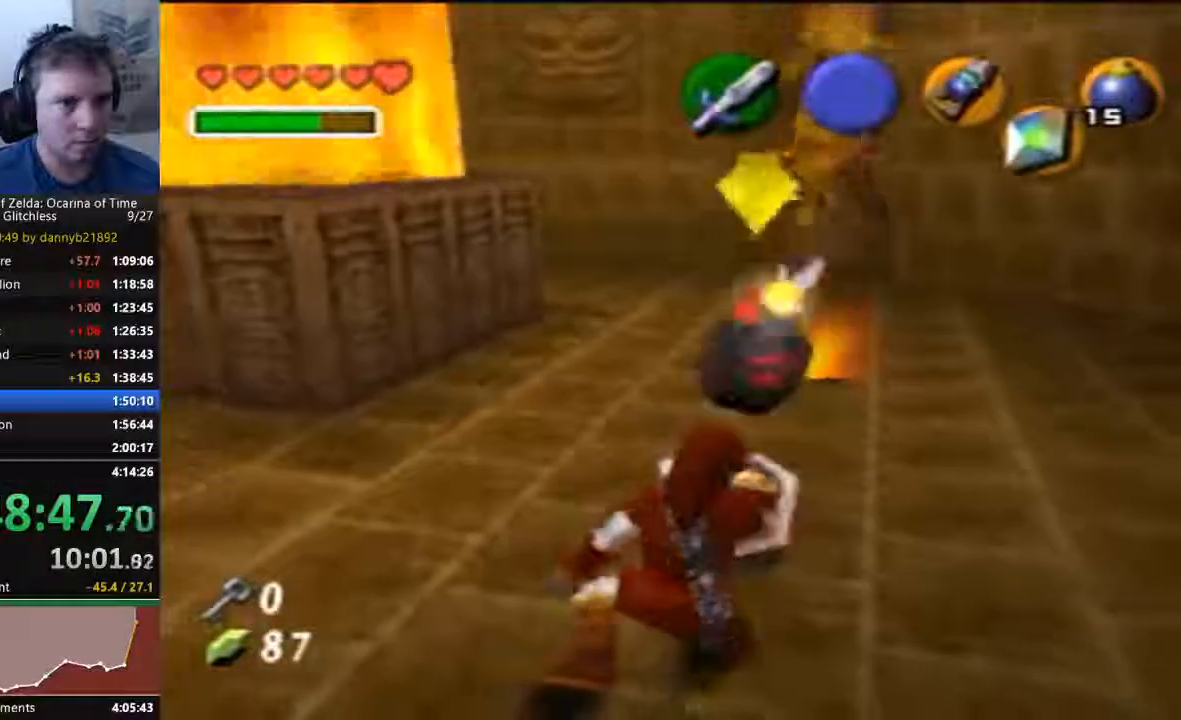
{"dt_ms": 500, "buttons": [], "left_stick": "center", "events": [[33, "B", "down"], [133, "B", "up"], [233, "B", "down"], [300, "B", "up"], [400, "B", "down"], [467, "B", "up"]]}
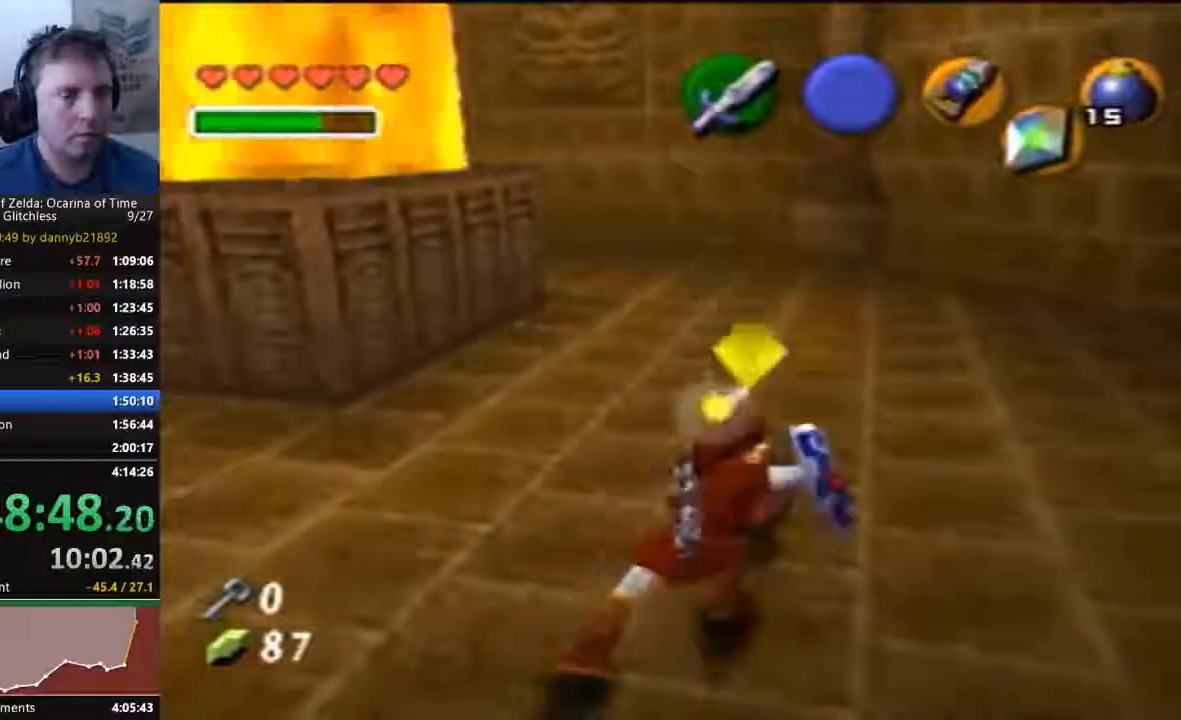
{"dt_ms": 500, "buttons": ["B"], "left_stick": "center", "events": [[33, "B", "down"], [133, "B", "up"], [200, "B", "down"], [267, "B", "up"], [367, "B", "down"], [433, "B", "up"], [500, "B", "down"]]}
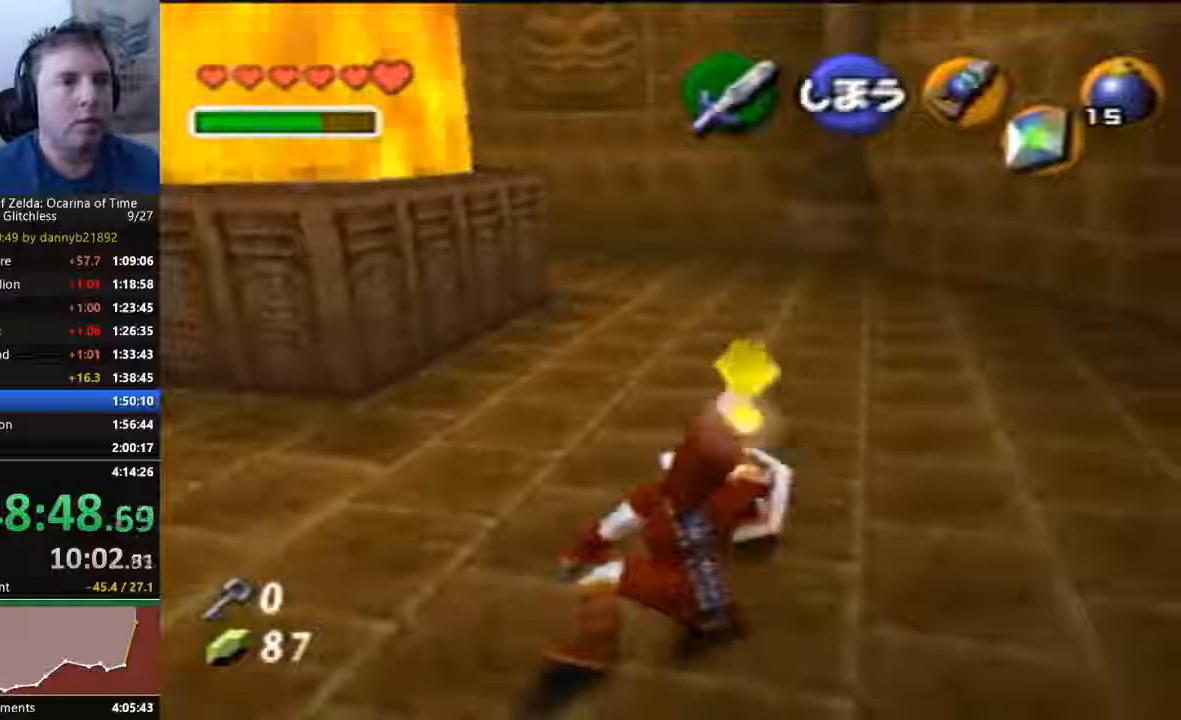
{"dt_ms": 500, "buttons": ["B"], "left_stick": "center", "events": [[67, "B", "up"], [167, "B", "down"], [233, "B", "up"], [333, "B", "down"], [400, "B", "up"], [467, "B", "down"]]}
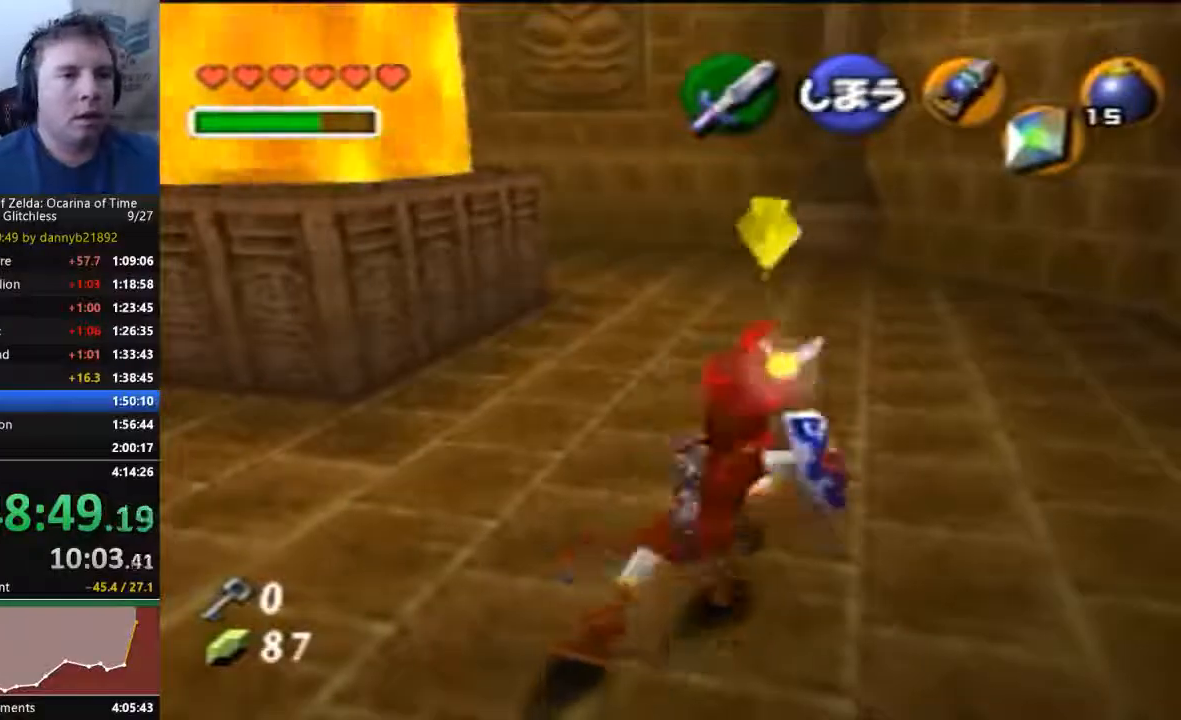
{"dt_ms": 500, "buttons": [], "left_stick": "center", "events": [[33, "B", "up"], [133, "B", "down"], [200, "B", "up"], [300, "B", "down"], [433, "B", "up"]]}
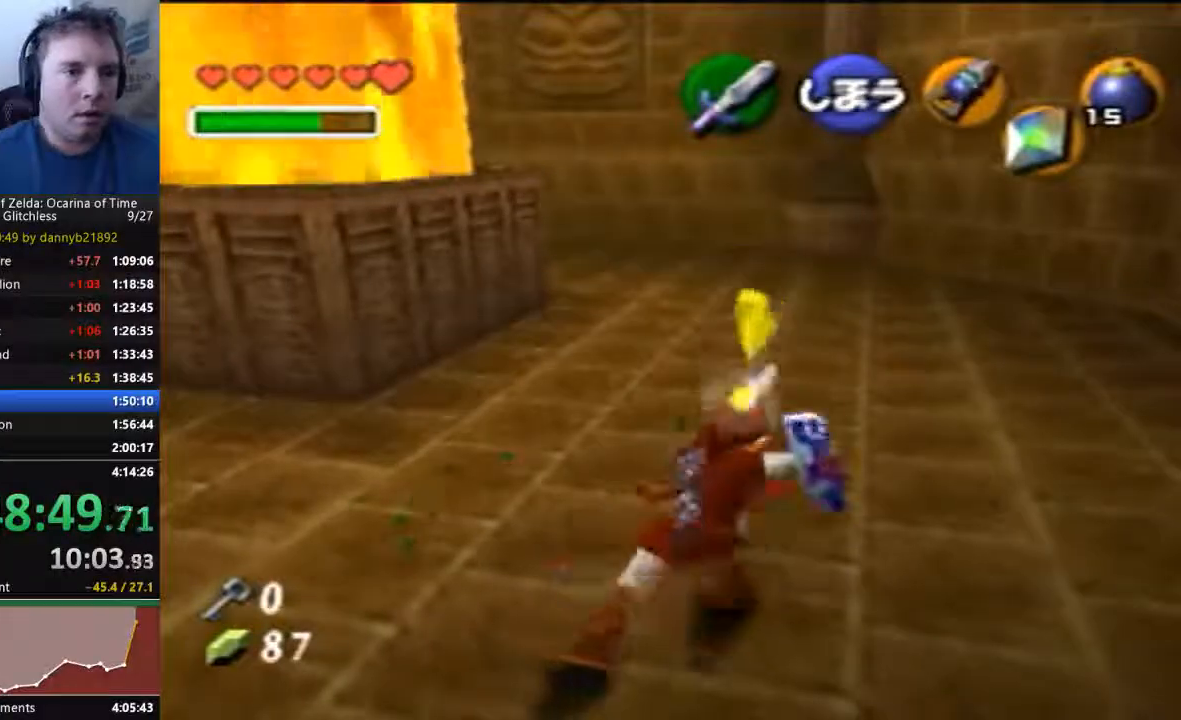
{"dt_ms": 500, "buttons": [], "left_stick": "up-left", "events": [[400, "left_stick", "up-left"]]}